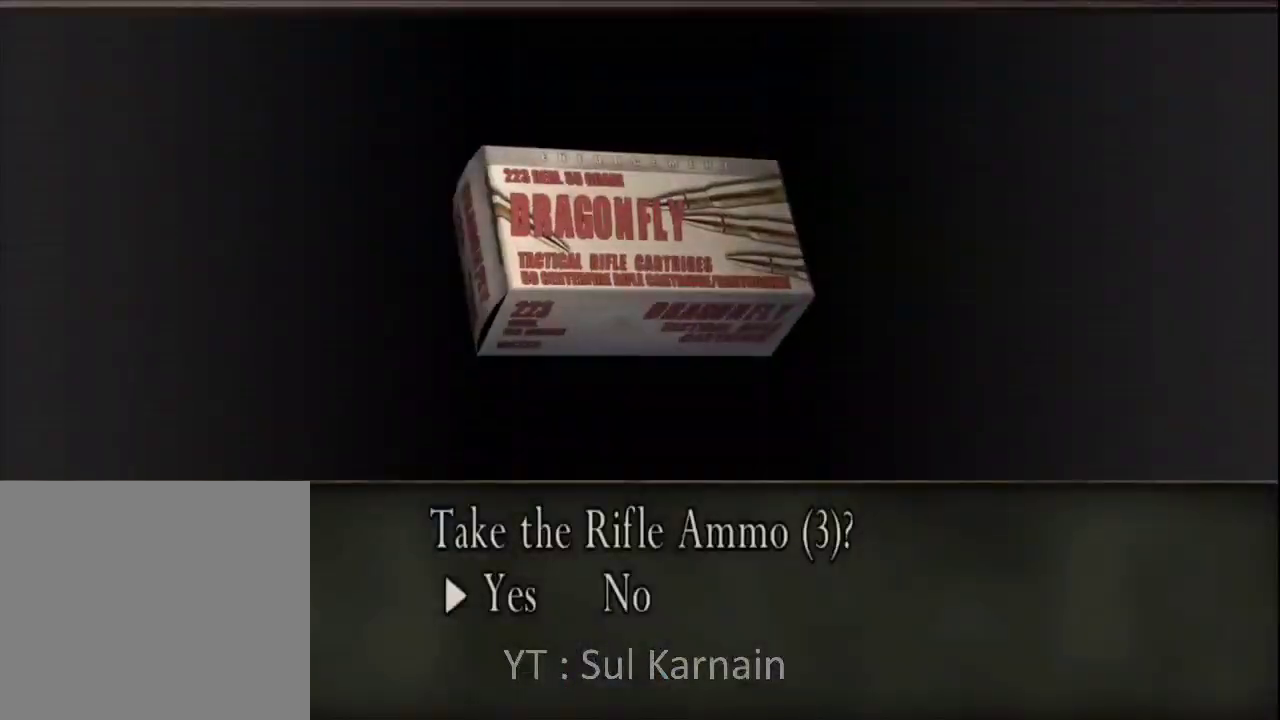
Gameplay with a controller (Xbox layout); each line is a JSON object with the inputs held at the frame after it (dt_ms = milliseconds from this image to that frame). "events" lists button and stick changes between this image and that frame as [ms after this image, input, new state], when the widget could be followed in between.
{"dt_ms": 500, "buttons": ["A"], "left_stick": "center", "right_stick": "center", "events": [[17, "A", "down"], [100, "A", "up"], [167, "A", "down"], [250, "A", "up"], [333, "A", "down"], [400, "A", "up"], [467, "A", "down"]]}
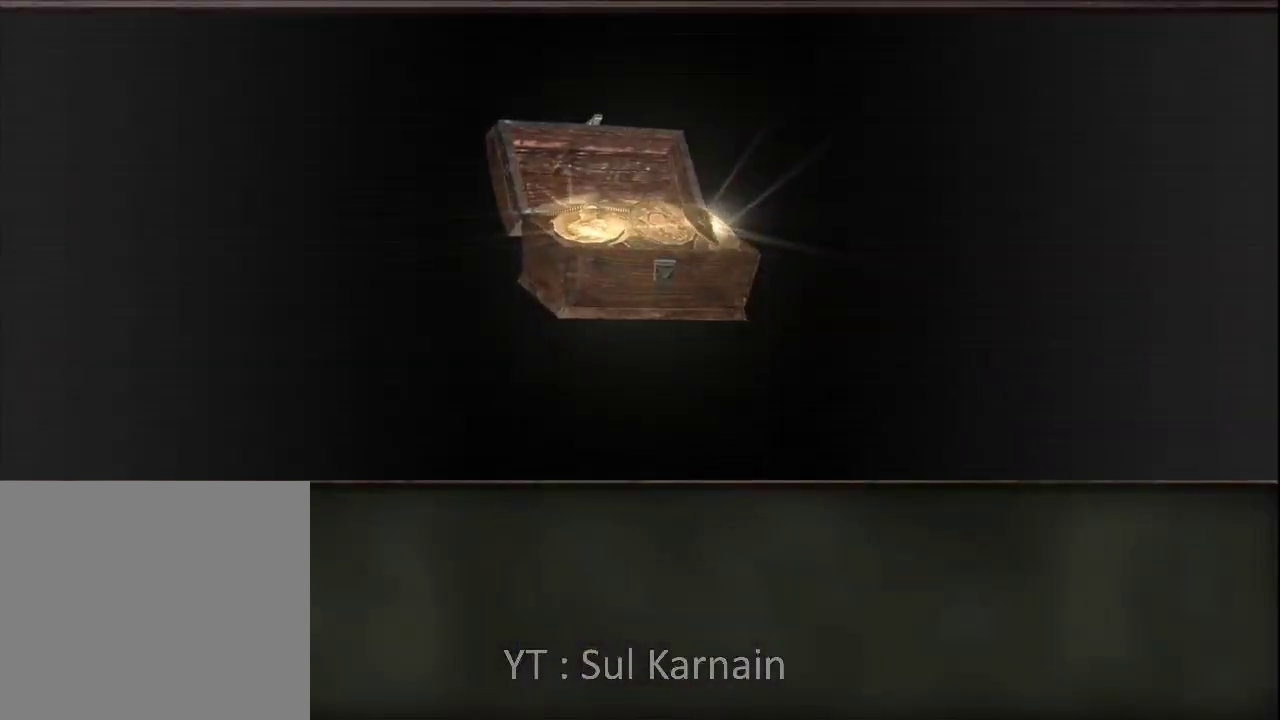
{"dt_ms": 500, "buttons": [], "left_stick": "center", "right_stick": "center", "events": [[50, "A", "up"], [133, "A", "down"], [217, "A", "up"], [283, "A", "down"], [367, "A", "up"], [450, "A", "down"], [500, "A", "up"]]}
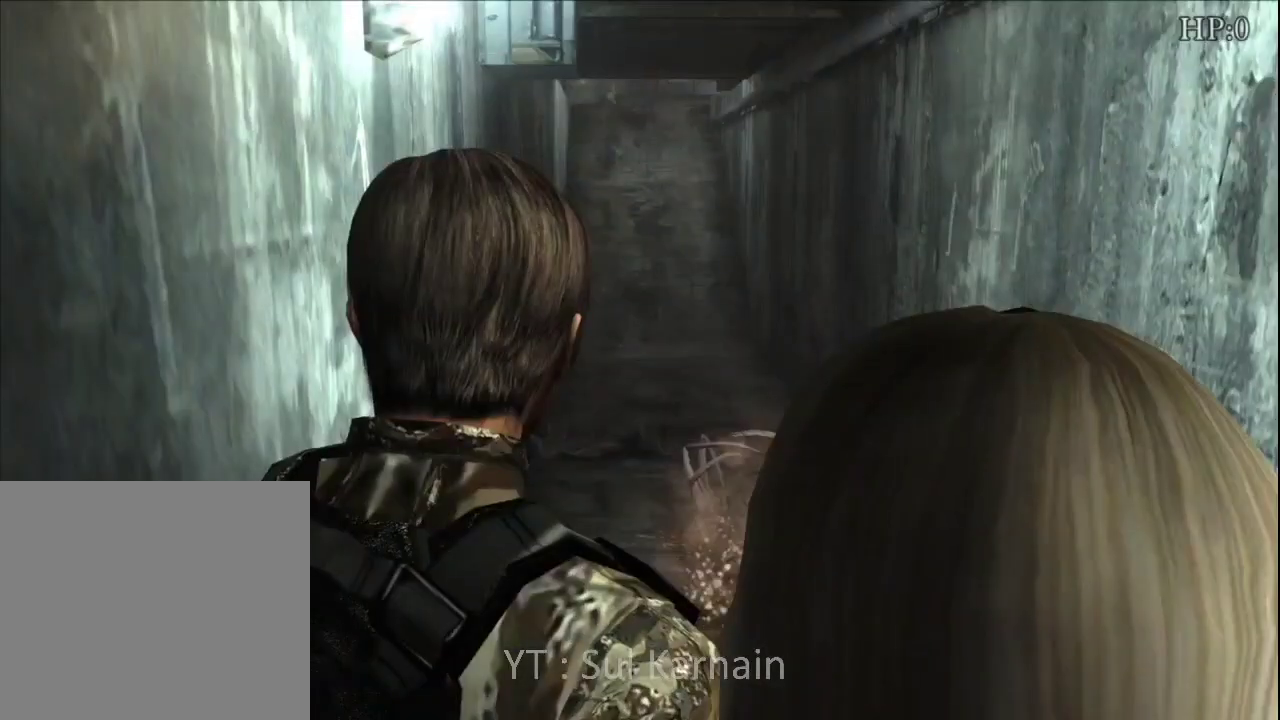
{"dt_ms": 500, "buttons": [], "left_stick": "center", "right_stick": "center", "events": [[67, "A", "down"], [150, "A", "up"], [217, "A", "down"], [300, "A", "up"], [350, "A", "down"], [450, "A", "up"]]}
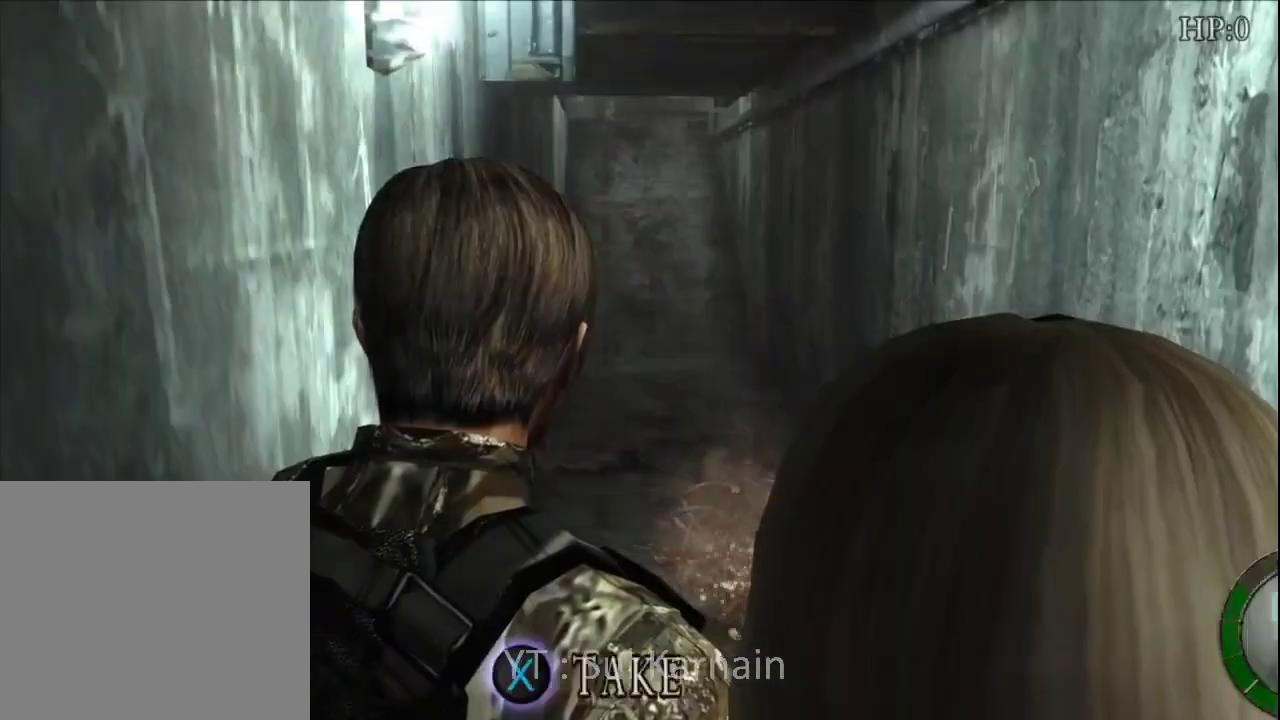
{"dt_ms": 500, "buttons": ["A"], "left_stick": "center", "right_stick": "center", "events": [[17, "A", "down"], [117, "A", "up"], [167, "A", "down"], [250, "A", "up"], [317, "A", "down"], [417, "A", "up"], [467, "A", "down"]]}
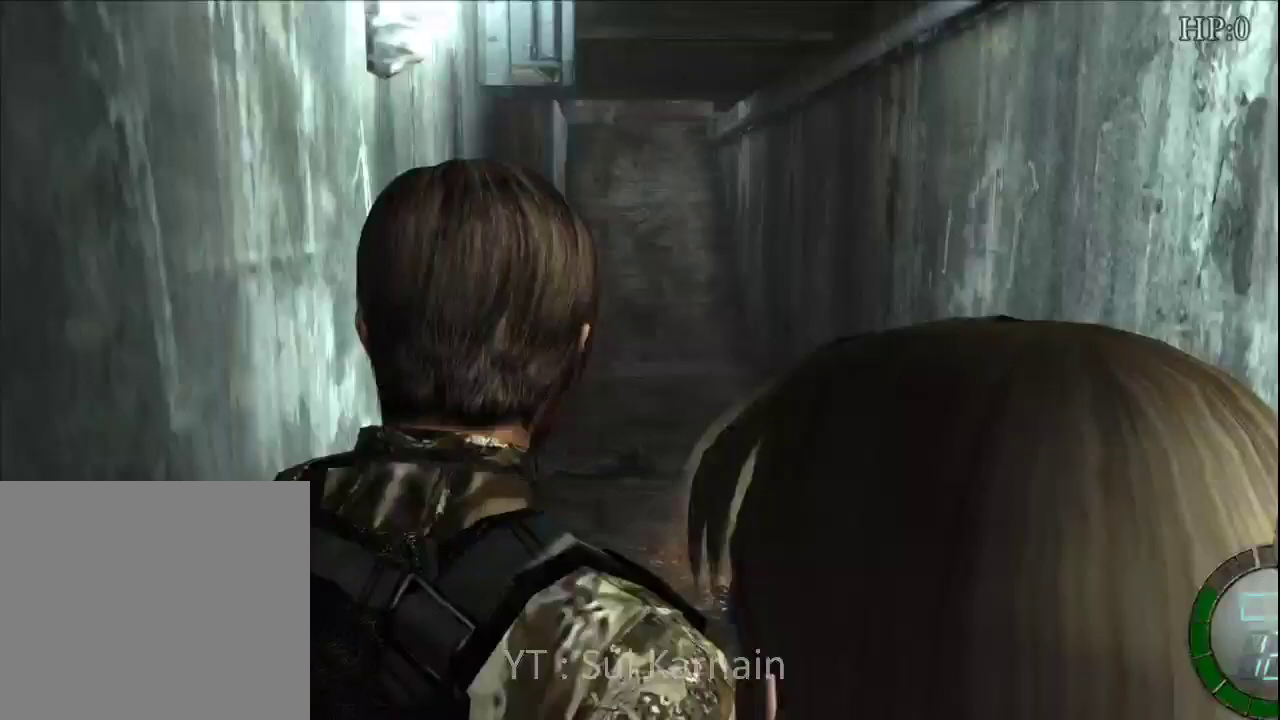
{"dt_ms": 500, "buttons": [], "left_stick": "right", "right_stick": "center", "events": [[67, "A", "up"], [133, "A", "down"], [217, "A", "up"], [333, "left_stick", "right"]]}
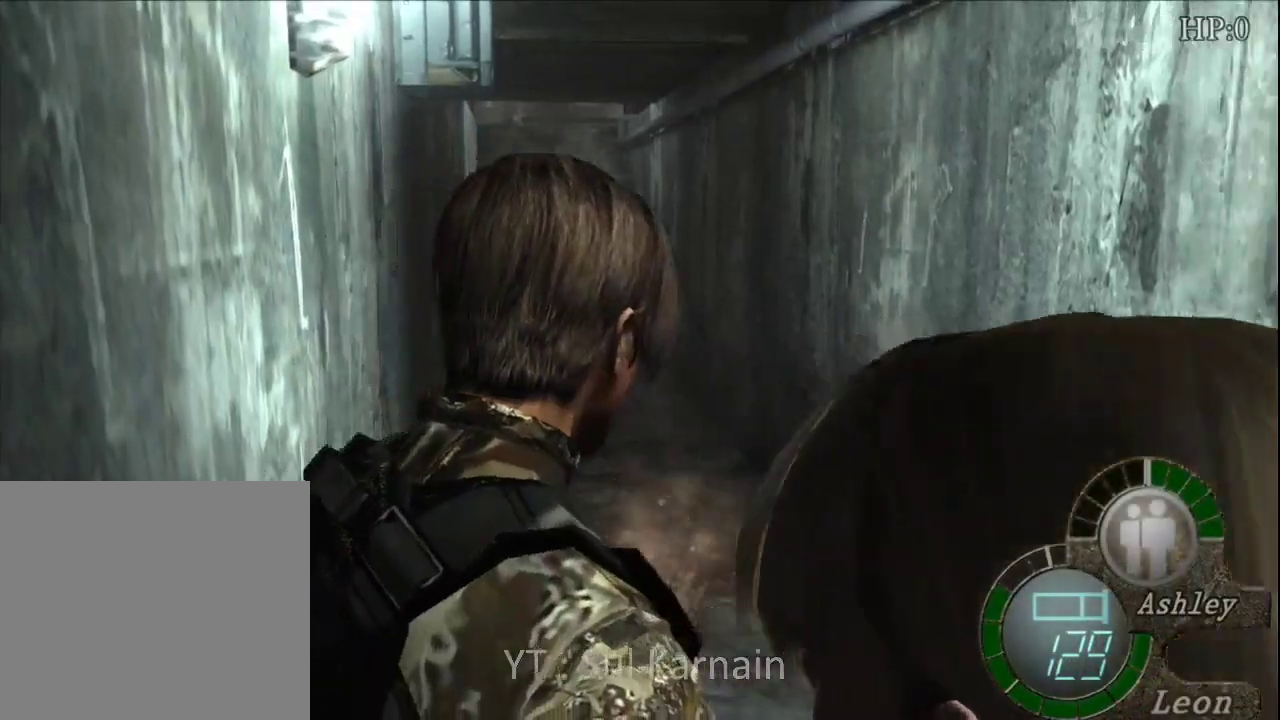
{"dt_ms": 500, "buttons": [], "left_stick": "left", "right_stick": "left", "events": [[217, "left_stick", "up-right"], [467, "right_stick", "left"], [483, "left_stick", "left"]]}
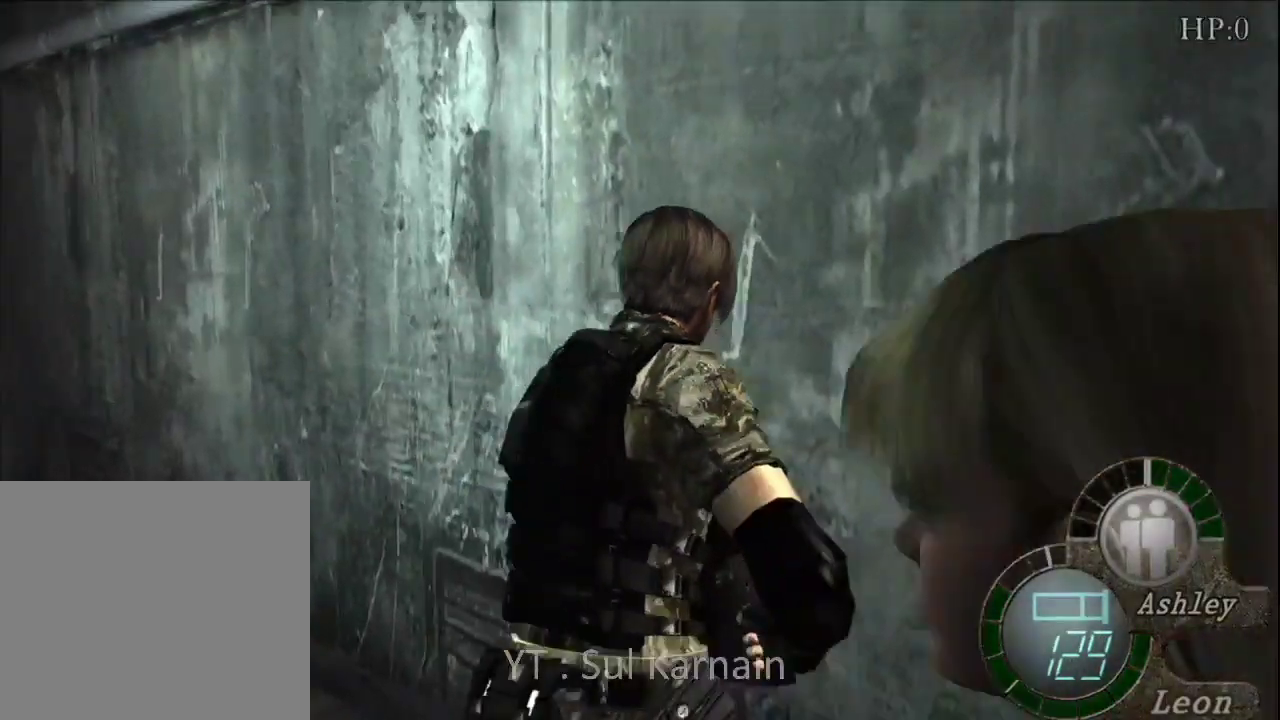
{"dt_ms": 500, "buttons": [], "left_stick": "down", "right_stick": "center", "events": [[50, "R1", "down"], [150, "R1", "up"], [150, "left_stick", "down-left"], [167, "right_stick", "center"], [250, "left_stick", "down"]]}
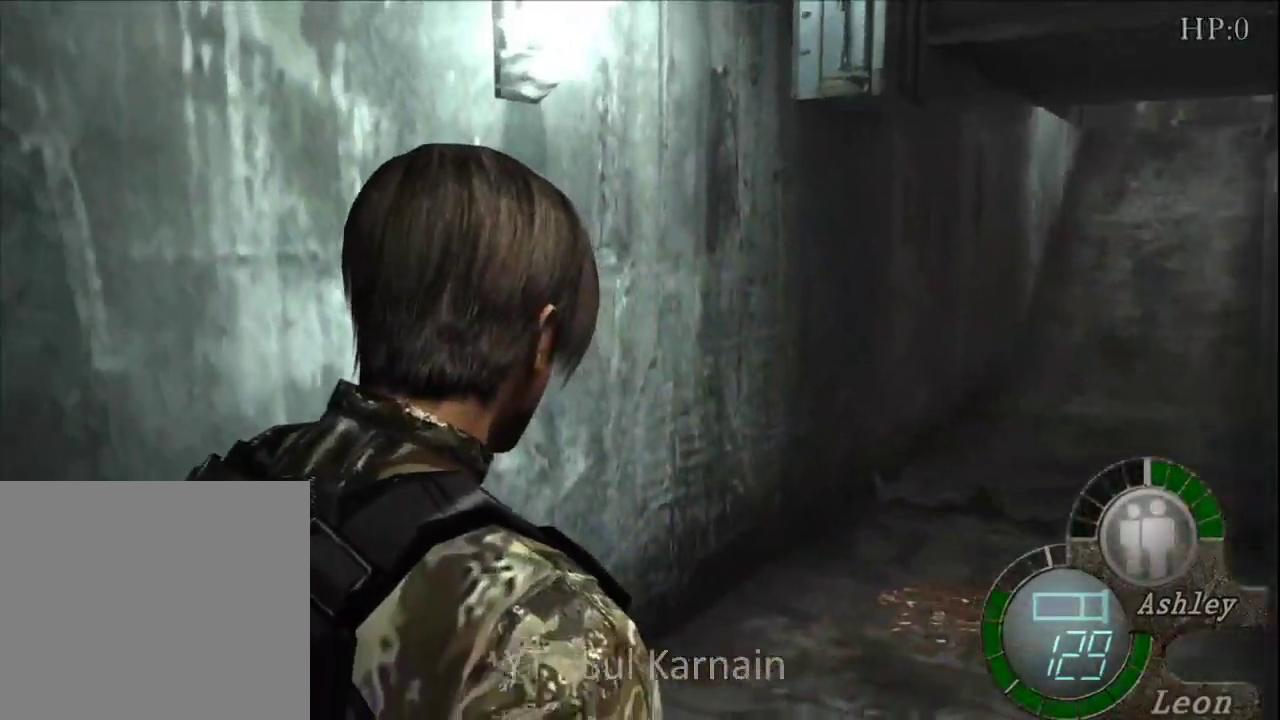
{"dt_ms": 500, "buttons": [], "left_stick": "center", "right_stick": "center", "events": [[500, "left_stick", "center"]]}
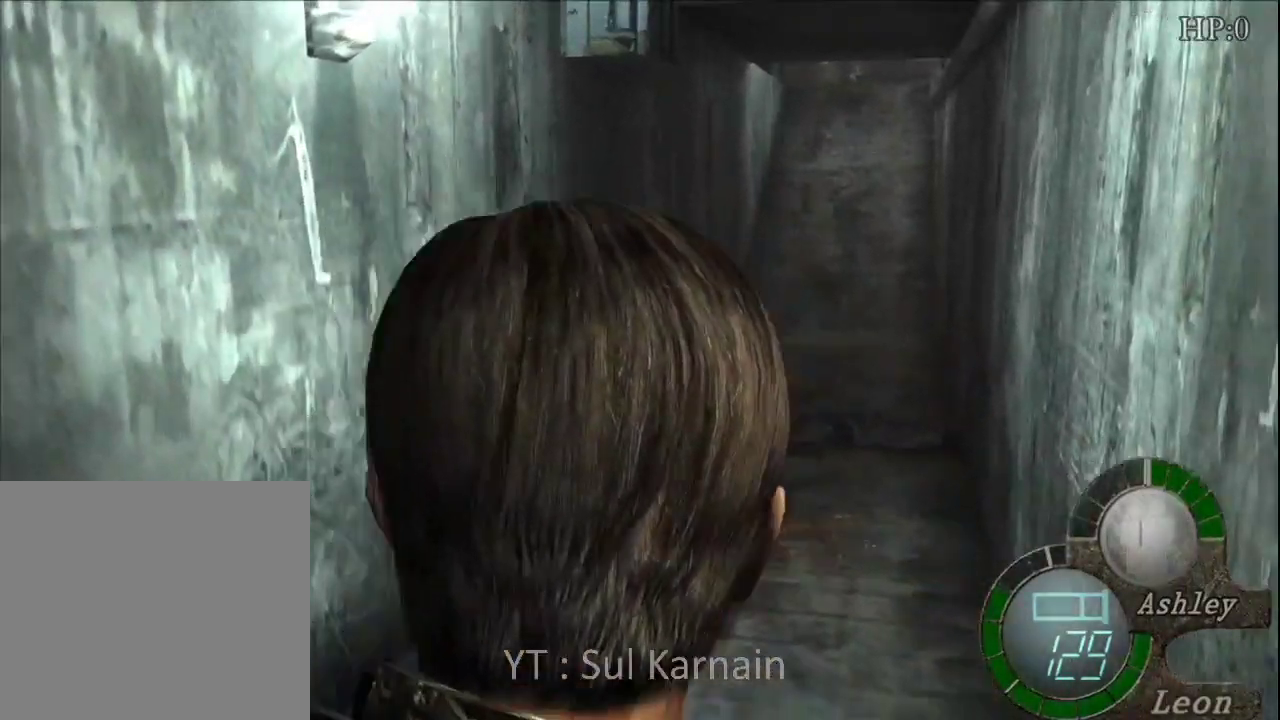
{"dt_ms": 500, "buttons": [], "left_stick": "up", "right_stick": "center", "events": [[50, "left_stick", "up"]]}
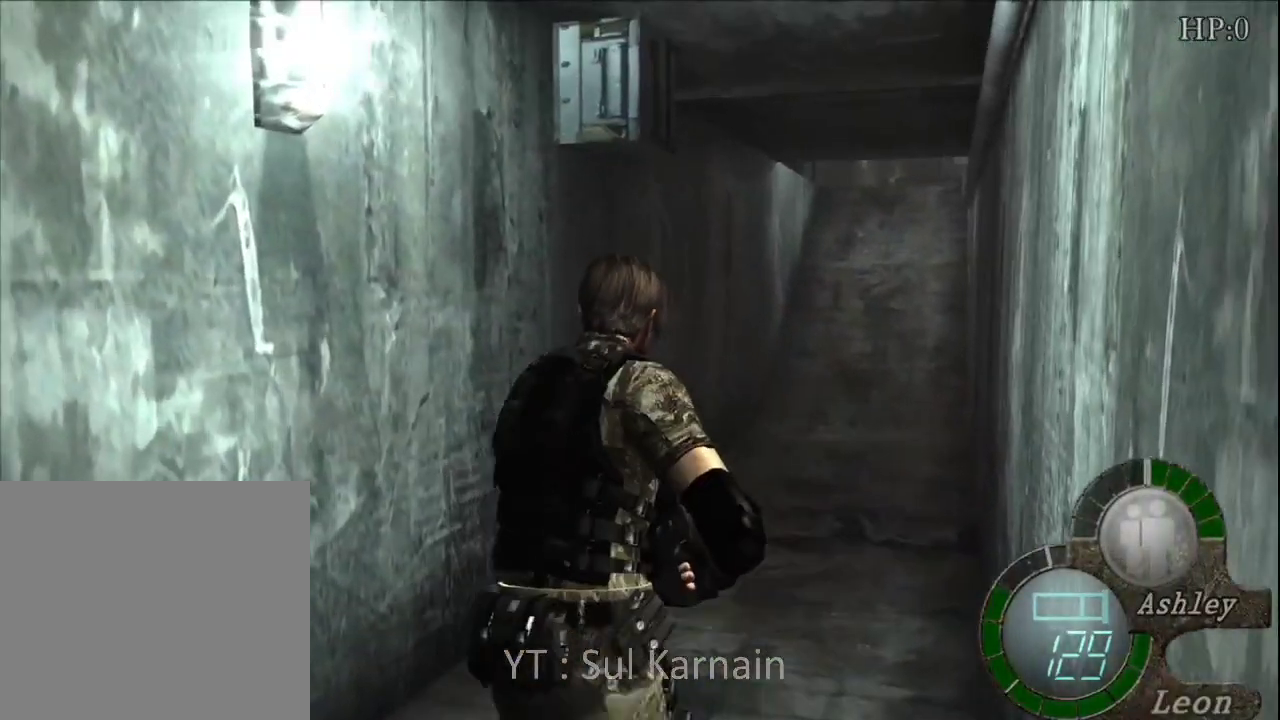
{"dt_ms": 500, "buttons": [], "left_stick": "up", "right_stick": "center", "events": []}
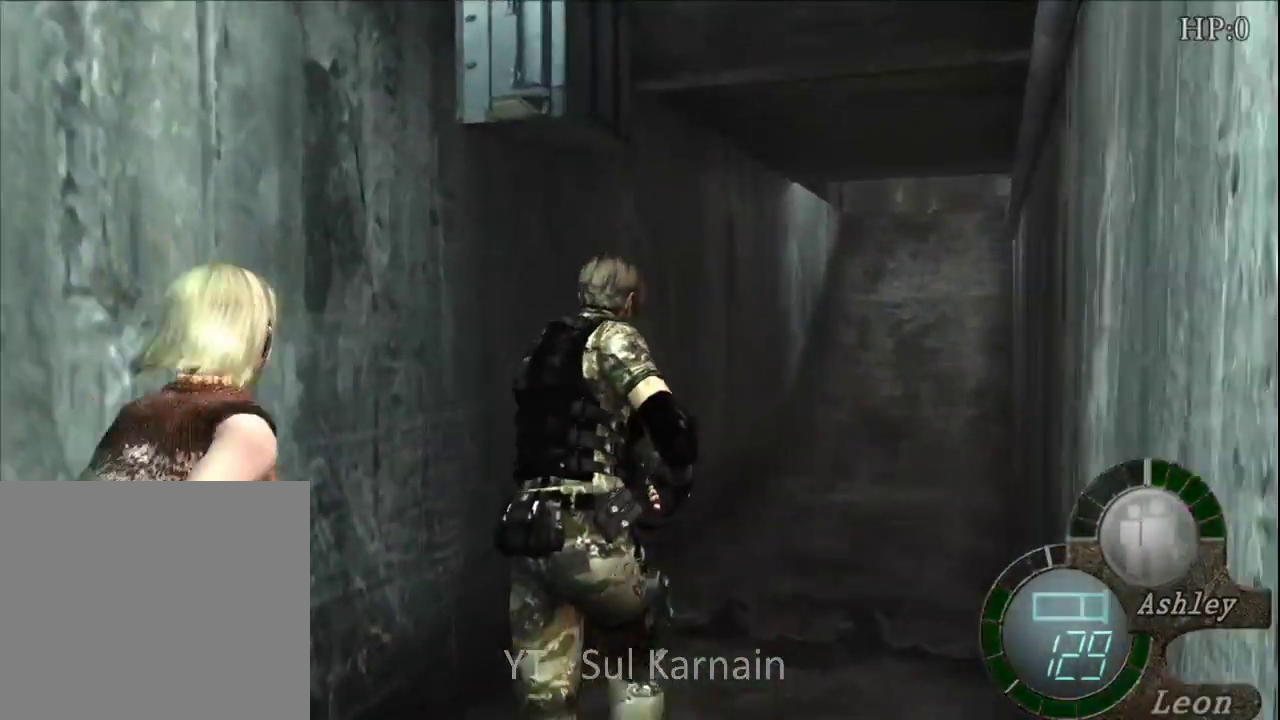
{"dt_ms": 500, "buttons": [], "left_stick": "up", "right_stick": "center", "events": [[117, "left_stick", "up-right"], [250, "left_stick", "up"]]}
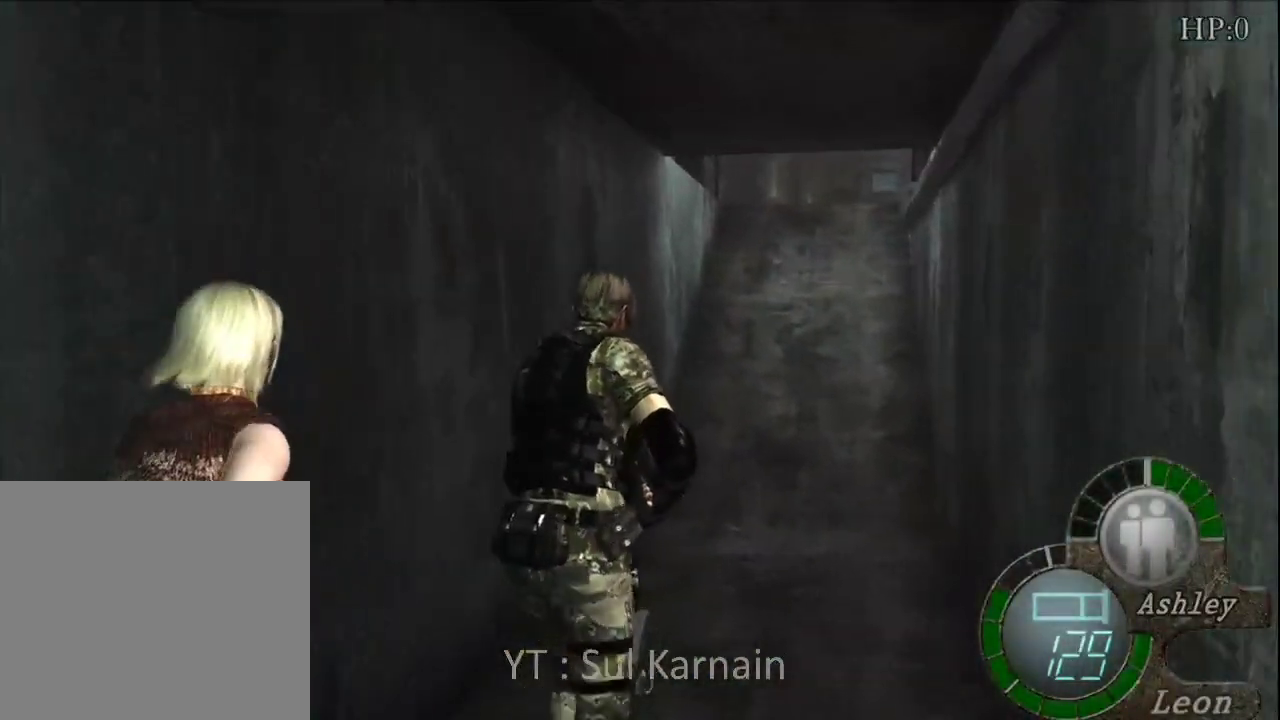
{"dt_ms": 500, "buttons": [], "left_stick": "up", "right_stick": "center", "events": []}
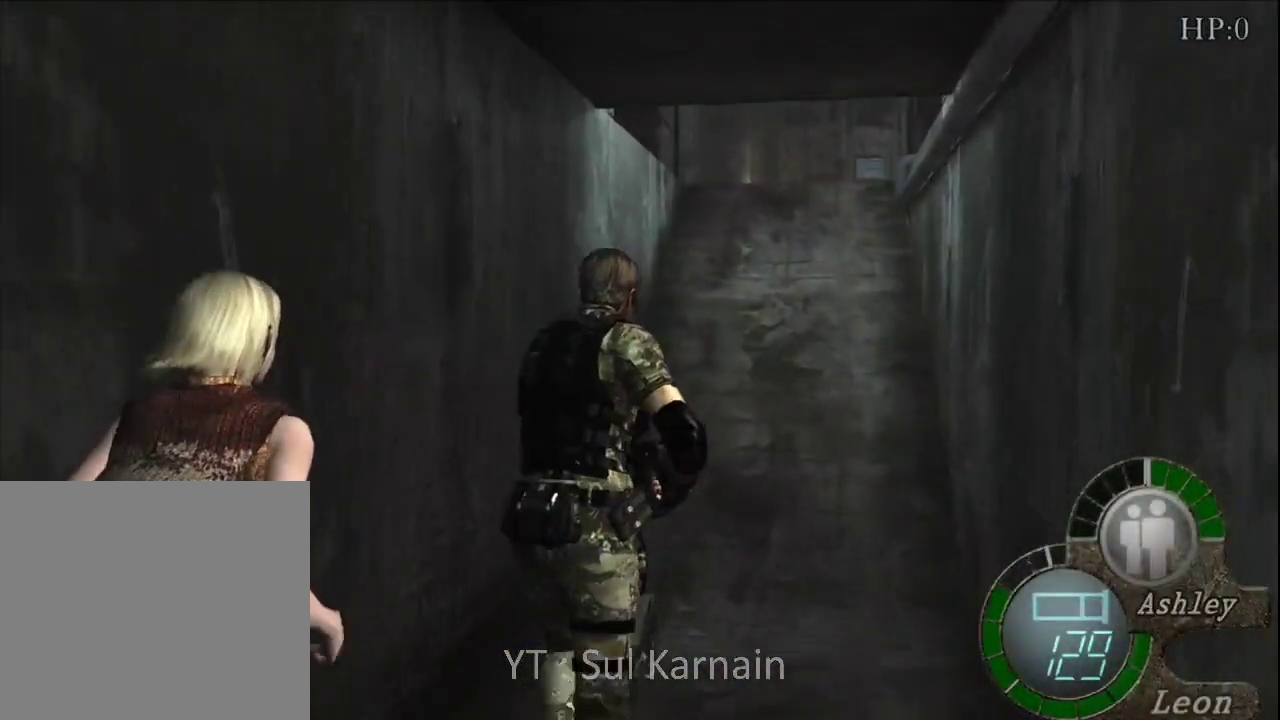
{"dt_ms": 500, "buttons": [], "left_stick": "up", "right_stick": "center", "events": []}
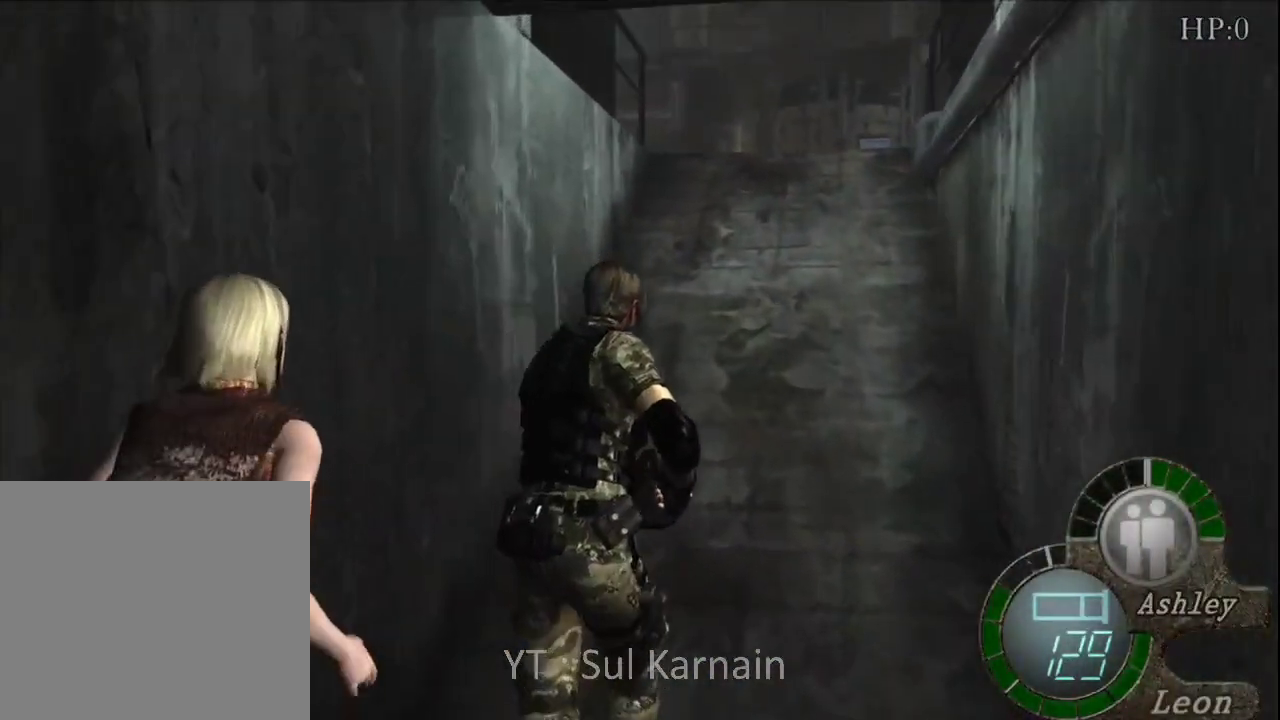
{"dt_ms": 500, "buttons": [], "left_stick": "up", "right_stick": "center", "events": []}
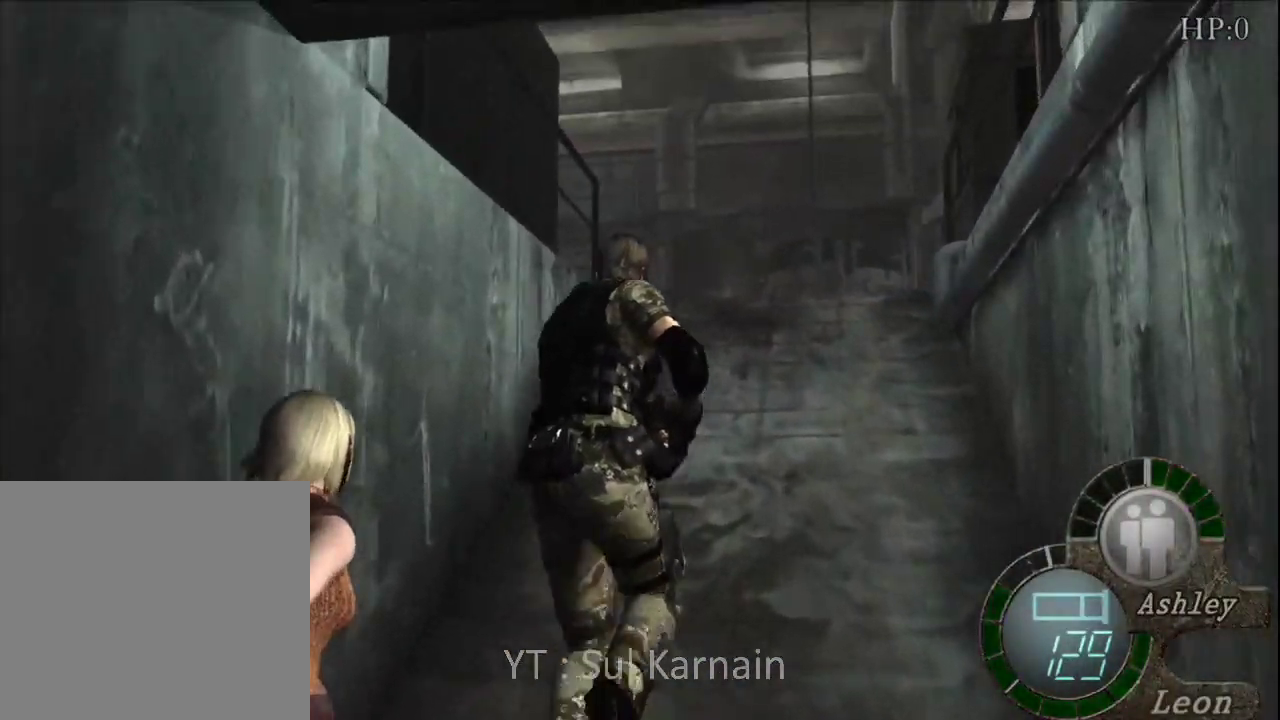
{"dt_ms": 500, "buttons": [], "left_stick": "up-right", "right_stick": "left", "events": [[383, "left_stick", "up-right"], [433, "right_stick", "left"]]}
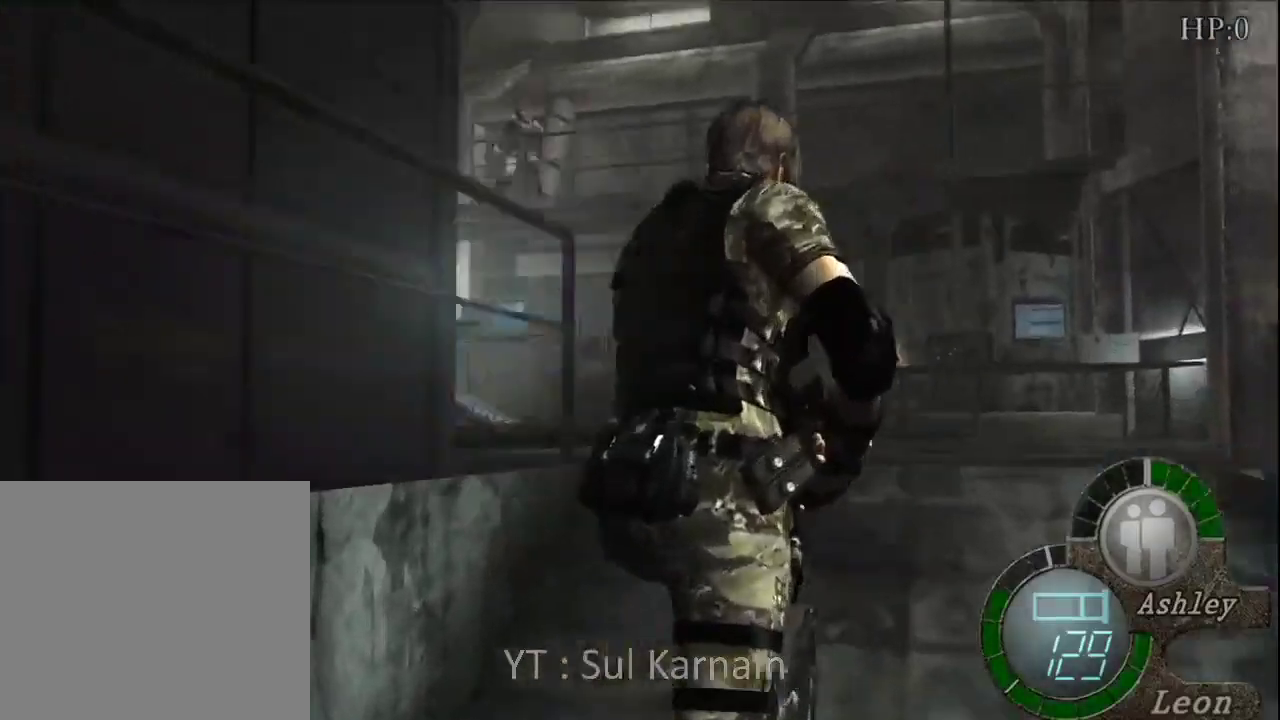
{"dt_ms": 500, "buttons": [], "left_stick": "center", "right_stick": "left", "events": [[33, "left_stick", "up"], [167, "left_stick", "center"]]}
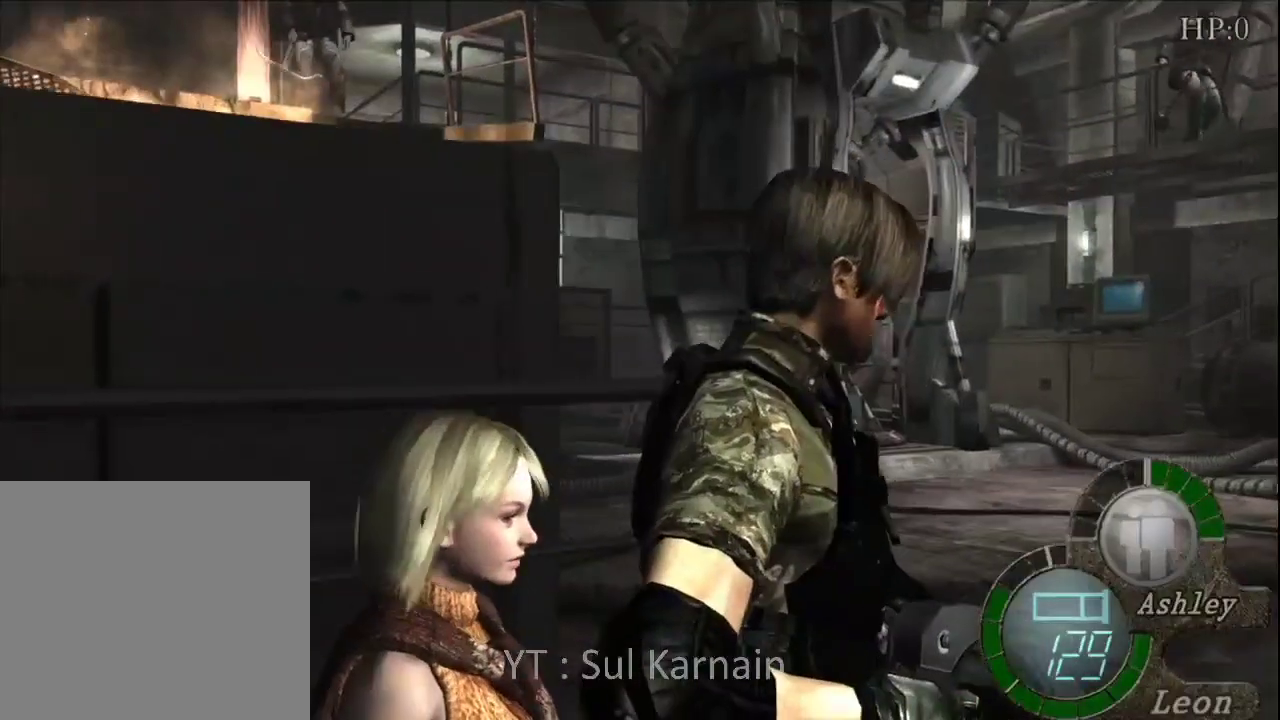
{"dt_ms": 500, "buttons": [], "left_stick": "center", "right_stick": "center", "events": [[350, "right_stick", "center"]]}
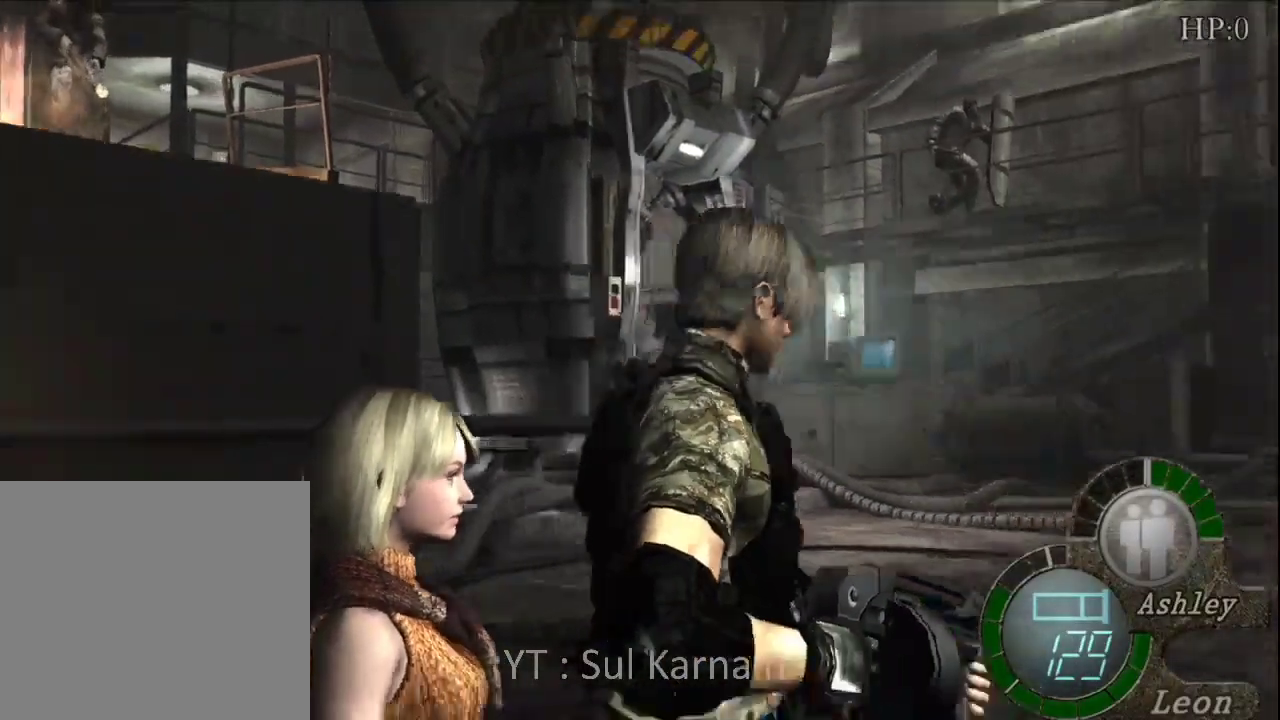
{"dt_ms": 500, "buttons": ["DPAD_DOWN"], "left_stick": "center", "right_stick": "center", "events": [[117, "START", "down"], [250, "START", "up"], [350, "DPAD_DOWN", "down"], [383, "DPAD_DOWN", "up"], [467, "DPAD_DOWN", "down"]]}
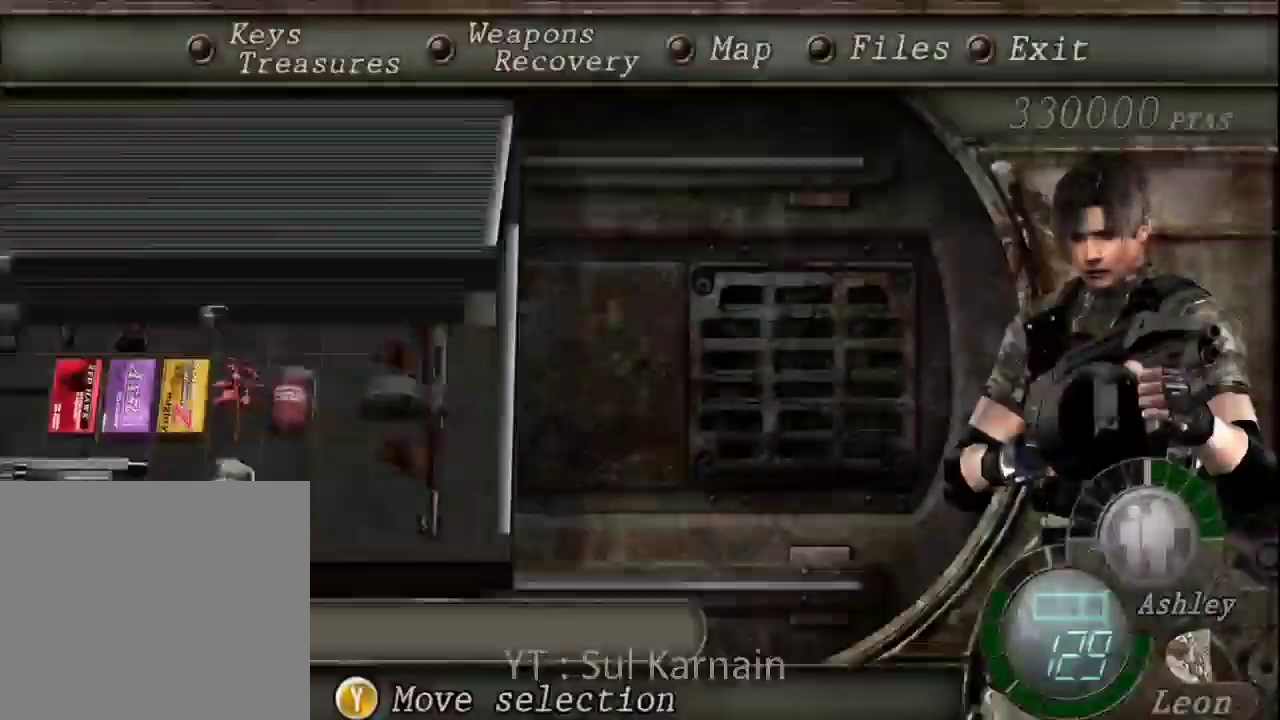
{"dt_ms": 500, "buttons": ["B"], "left_stick": "center", "right_stick": "center", "events": [[50, "A", "down"], [67, "DPAD_DOWN", "up"], [133, "A", "up"], [200, "A", "down"], [283, "A", "up"], [367, "B", "down"], [433, "B", "up"], [467, "B", "down"]]}
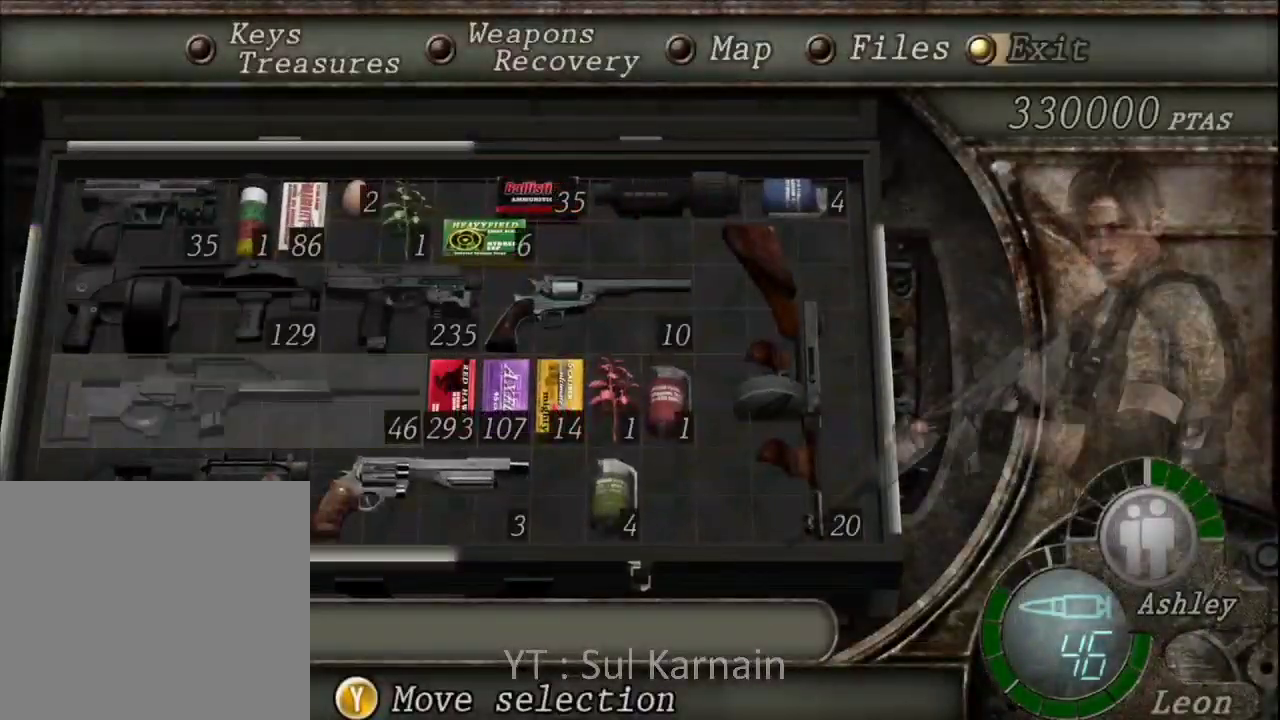
{"dt_ms": 500, "buttons": ["R1"], "left_stick": "center", "right_stick": "center"}
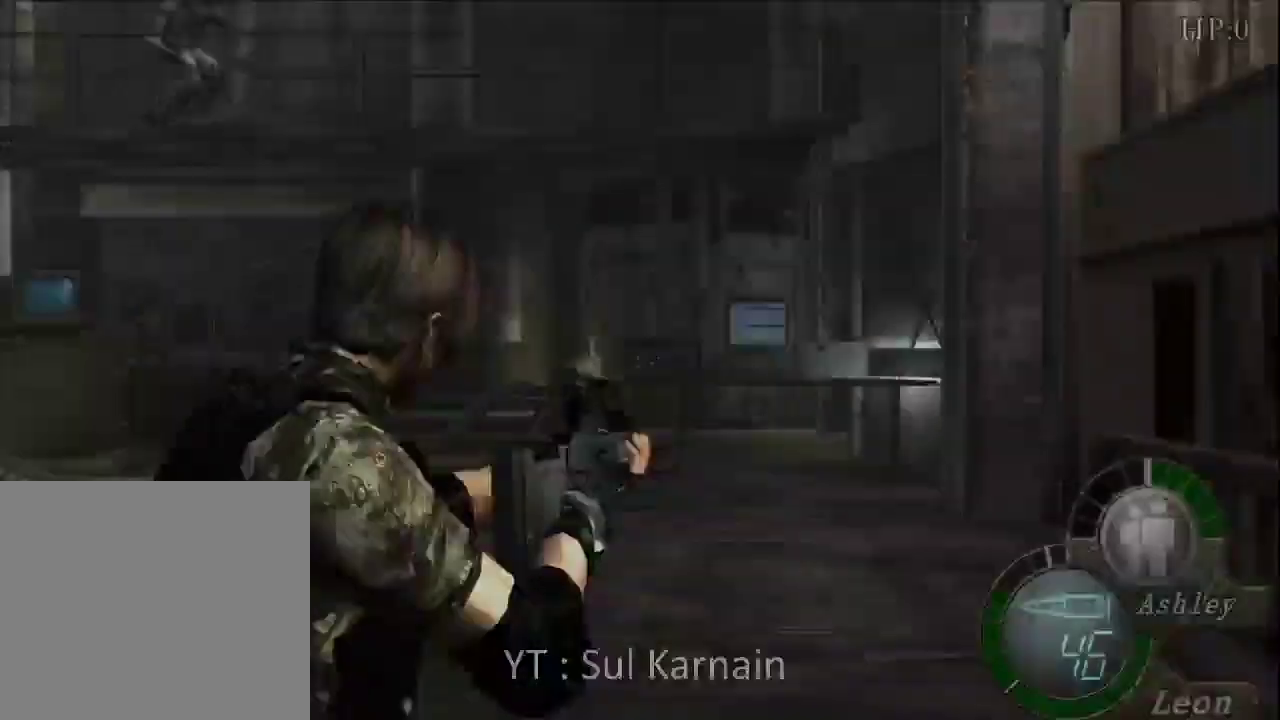
{"dt_ms": 500, "buttons": ["R1"], "left_stick": "up-left", "right_stick": "center", "events": [[50, "R2", "down"], [350, "R2", "up"], [417, "left_stick", "left"], [500, "left_stick", "up-left"]]}
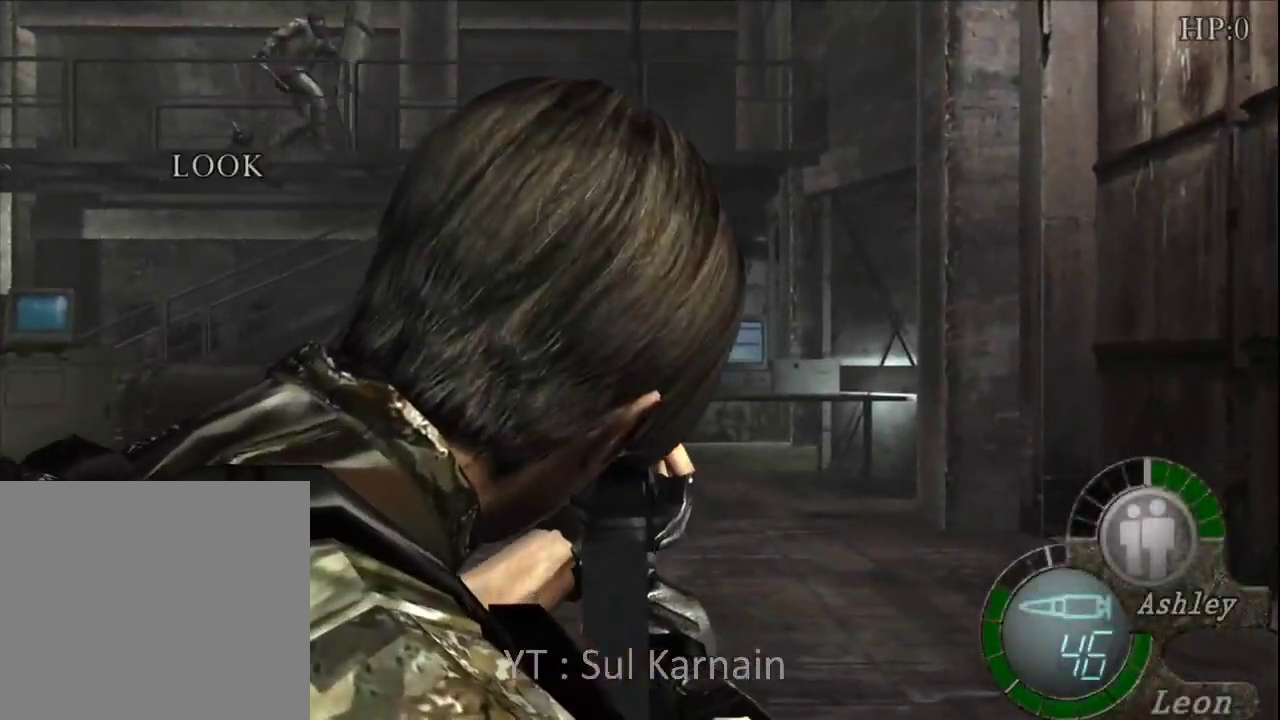
{"dt_ms": 500, "buttons": ["R1"], "left_stick": "right", "right_stick": "center", "events": [[117, "right_stick", "up"], [167, "left_stick", "center"], [467, "right_stick", "center"], [500, "left_stick", "right"]]}
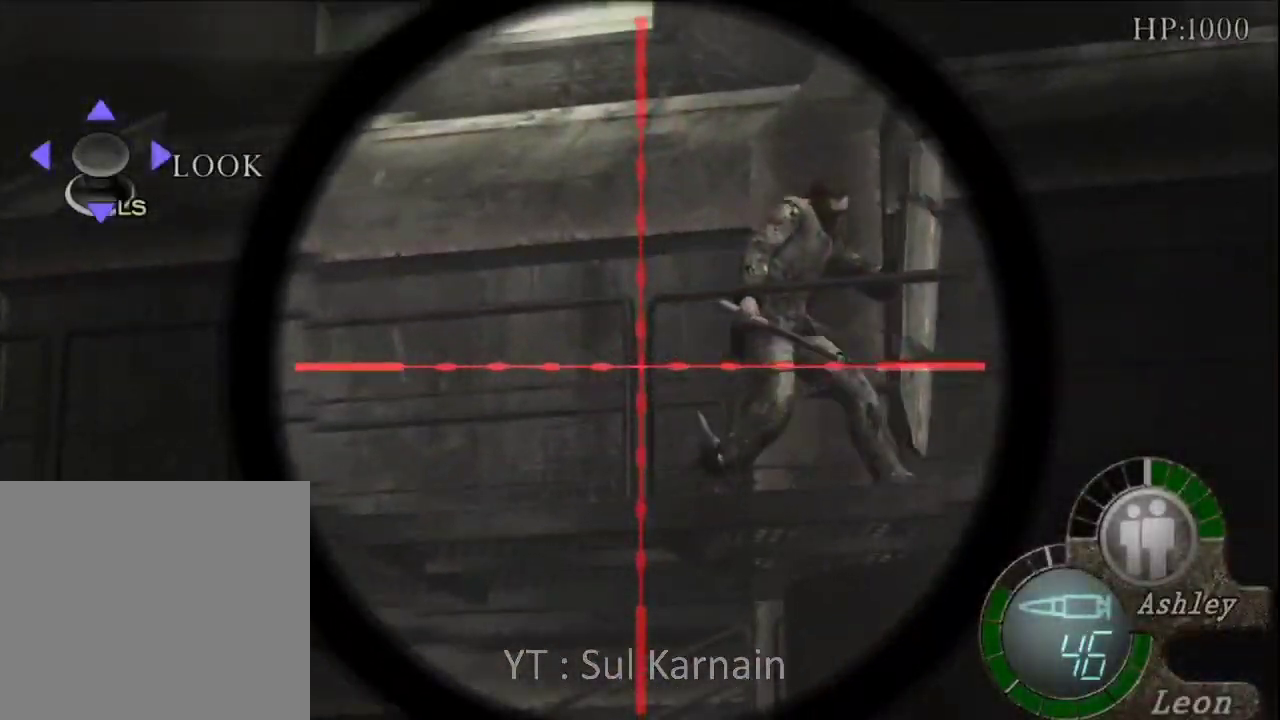
{"dt_ms": 500, "buttons": ["R1"], "left_stick": "down-right", "right_stick": "down", "events": [[150, "A", "down"], [183, "left_stick", "center"], [267, "A", "up"], [483, "left_stick", "down-right"], [483, "right_stick", "down"]]}
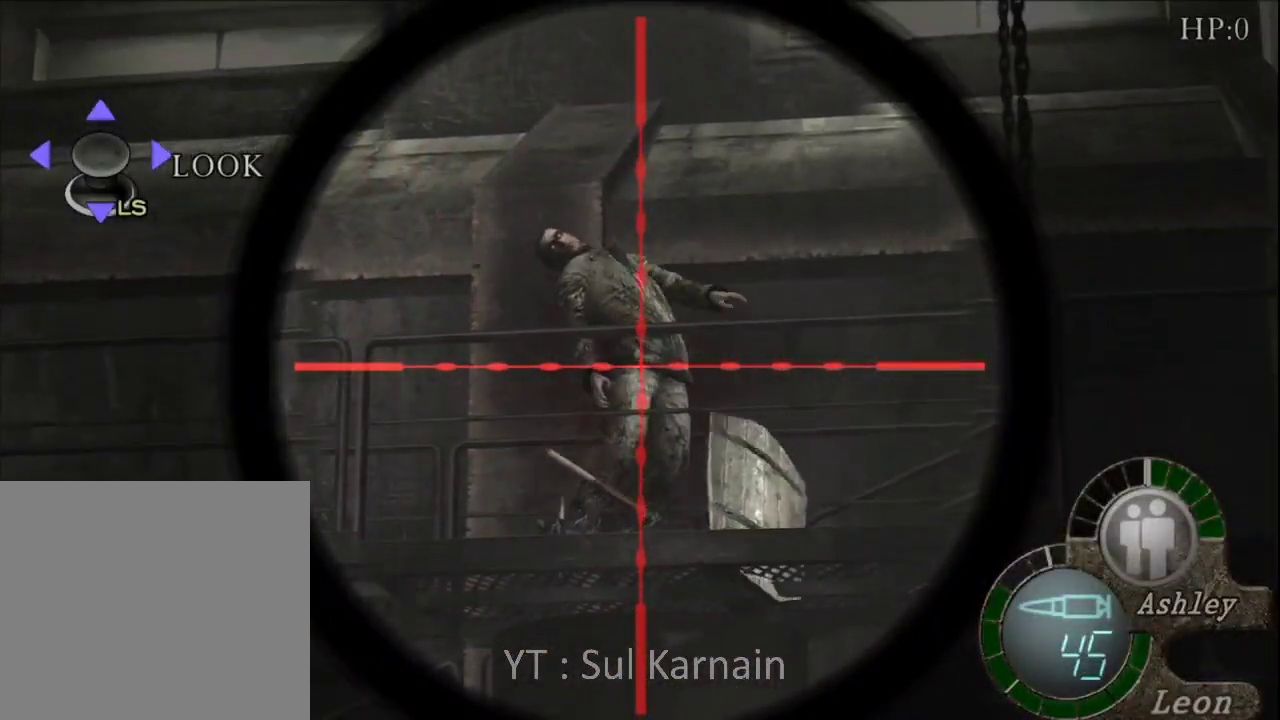
{"dt_ms": 500, "buttons": ["R1"], "left_stick": "left", "right_stick": "down", "events": [[50, "left_stick", "center"], [133, "left_stick", "left"]]}
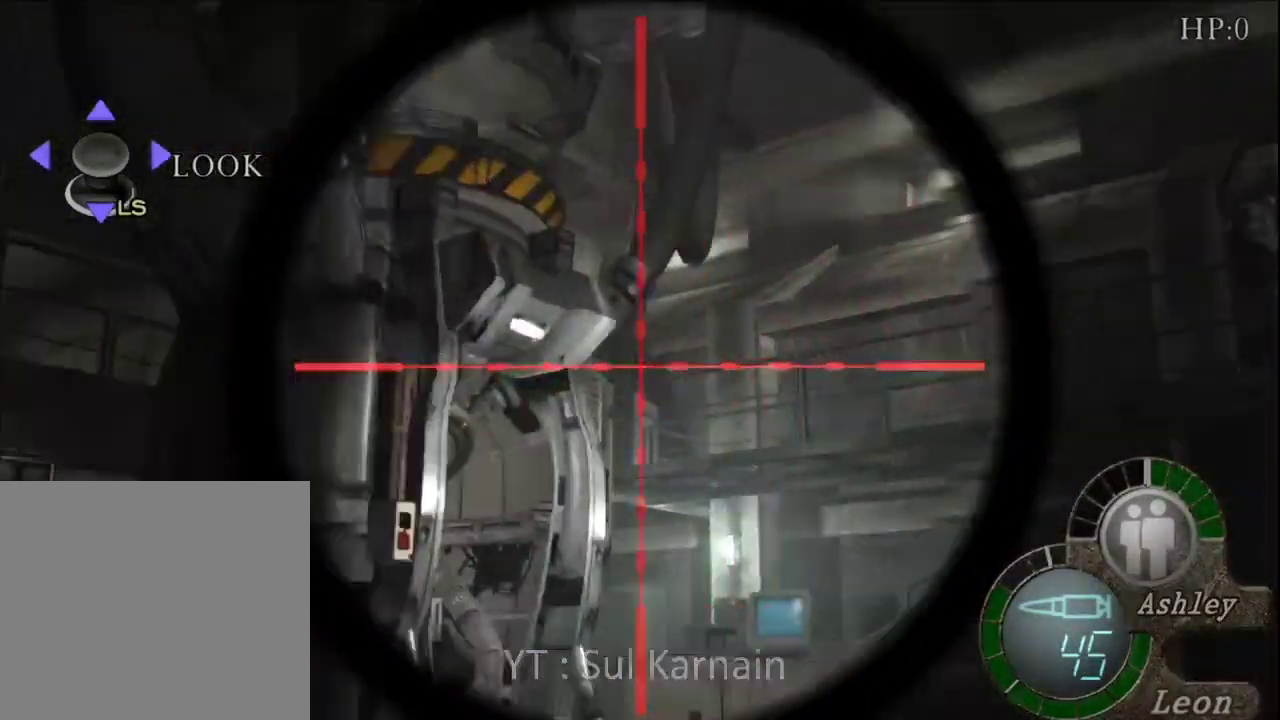
{"dt_ms": 500, "buttons": ["R1"], "left_stick": "up-left", "right_stick": "down", "events": [[467, "left_stick", "up-left"]]}
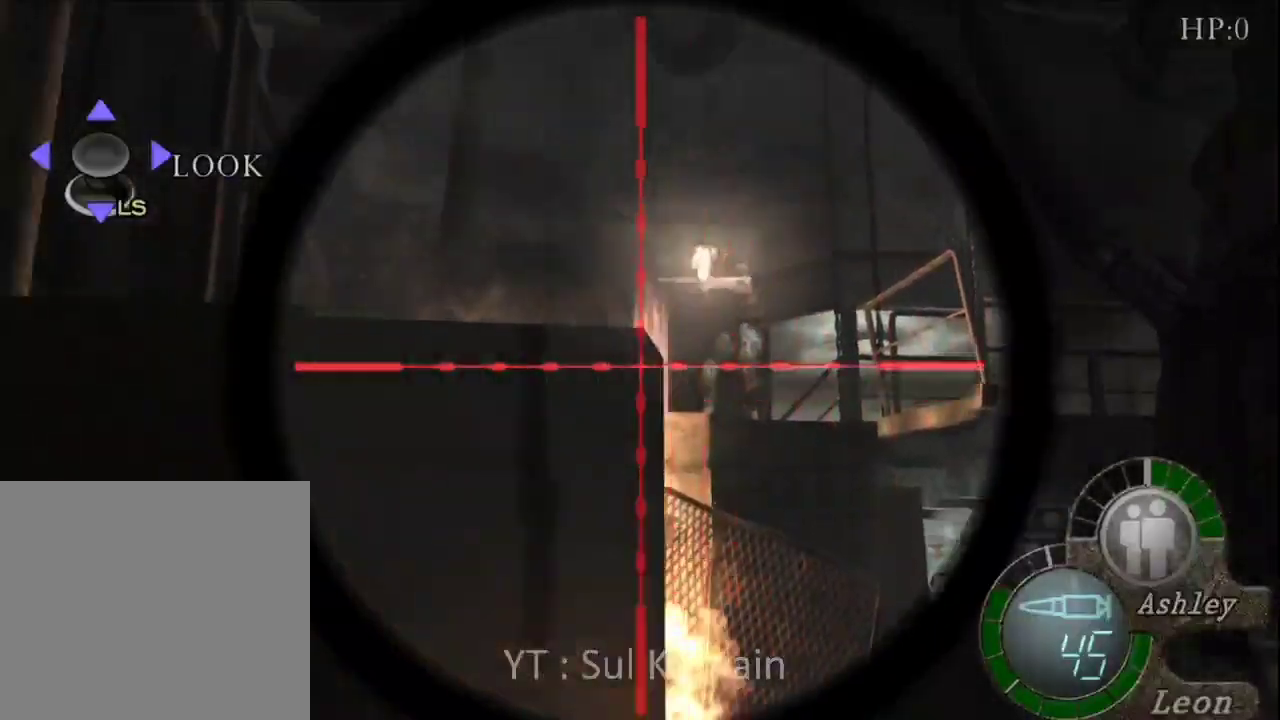
{"dt_ms": 500, "buttons": ["R1"], "left_stick": "center", "right_stick": "up", "events": [[17, "left_stick", "center"], [33, "right_stick", "center"], [267, "left_stick", "right"], [300, "right_stick", "up"], [350, "left_stick", "center"]]}
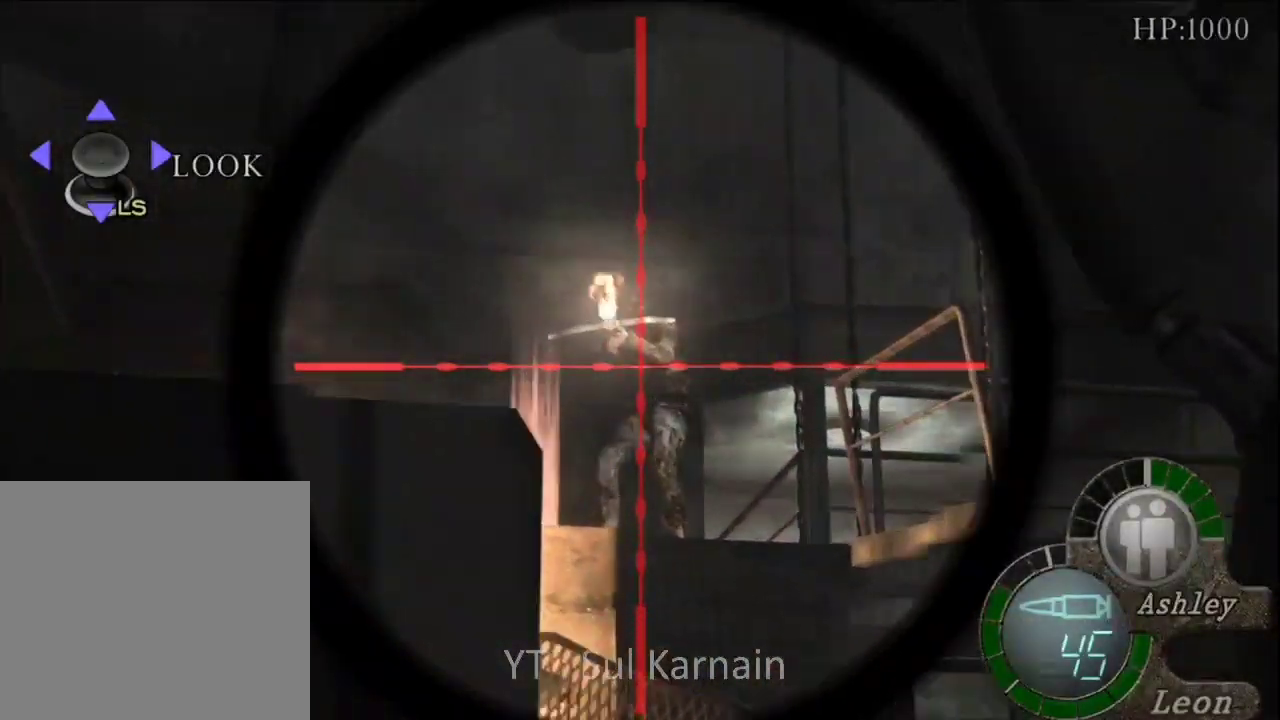
{"dt_ms": 500, "buttons": ["A", "R1"], "left_stick": "center", "right_stick": "center", "events": [[133, "right_stick", "center"], [217, "A", "down"]]}
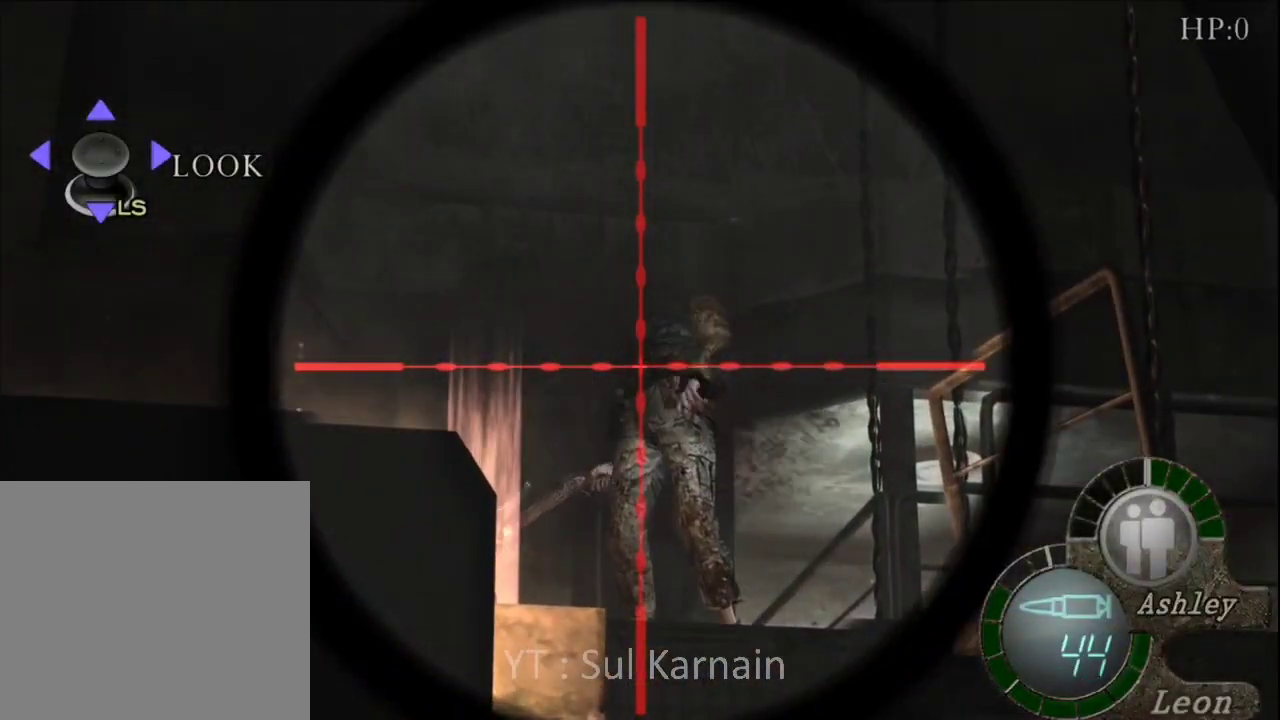
{"dt_ms": 1000, "buttons": ["R1"], "left_stick": "center", "right_stick": "down"}
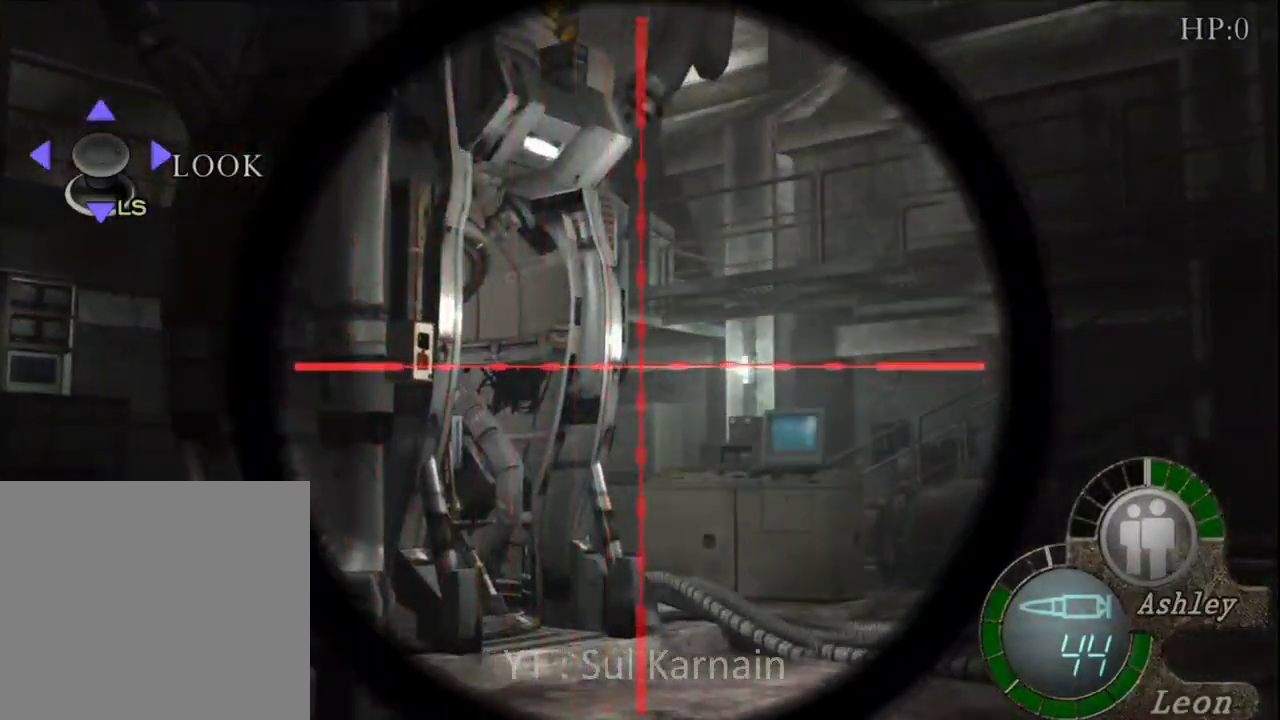
{"dt_ms": 500, "buttons": ["R1"], "left_stick": "left", "right_stick": "left", "events": [[150, "right_stick", "center"], [217, "R1", "up"], [217, "left_stick", "left"], [317, "right_stick", "left"], [367, "R1", "down"], [433, "R1", "up"], [500, "R1", "down"]]}
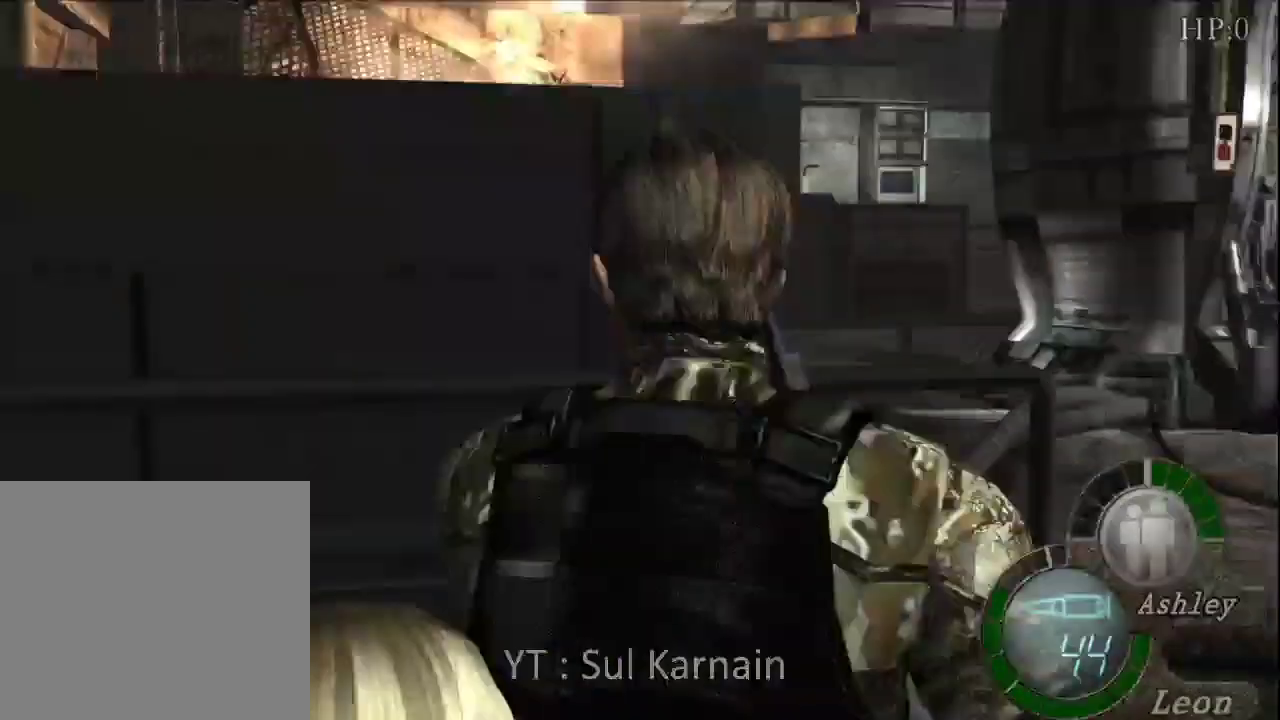
{"dt_ms": 500, "buttons": [], "left_stick": "up", "right_stick": "center", "events": [[100, "R1", "up"], [117, "right_stick", "center"], [217, "left_stick", "up-left"], [317, "left_stick", "up"]]}